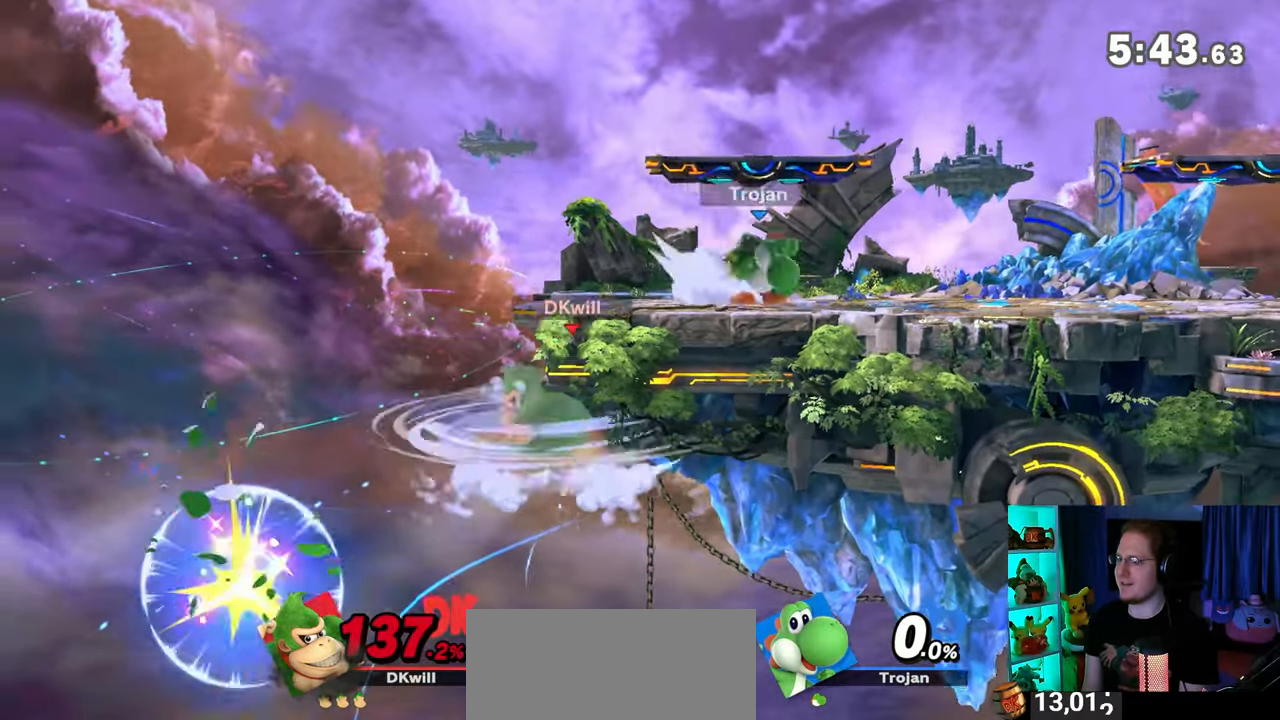
Gameplay with a controller (Nintendo layout); each line is a JSON object with the inputs held at the frame after it. "events" lists button and stick changes between this image and that frame as [ms after this image, input, new state], when the widget could be followed in between. Not read: L3 R3.
{"buttons": [], "left_stick": "center", "right_stick": "center", "events": [[183, "left_stick", "center"]]}
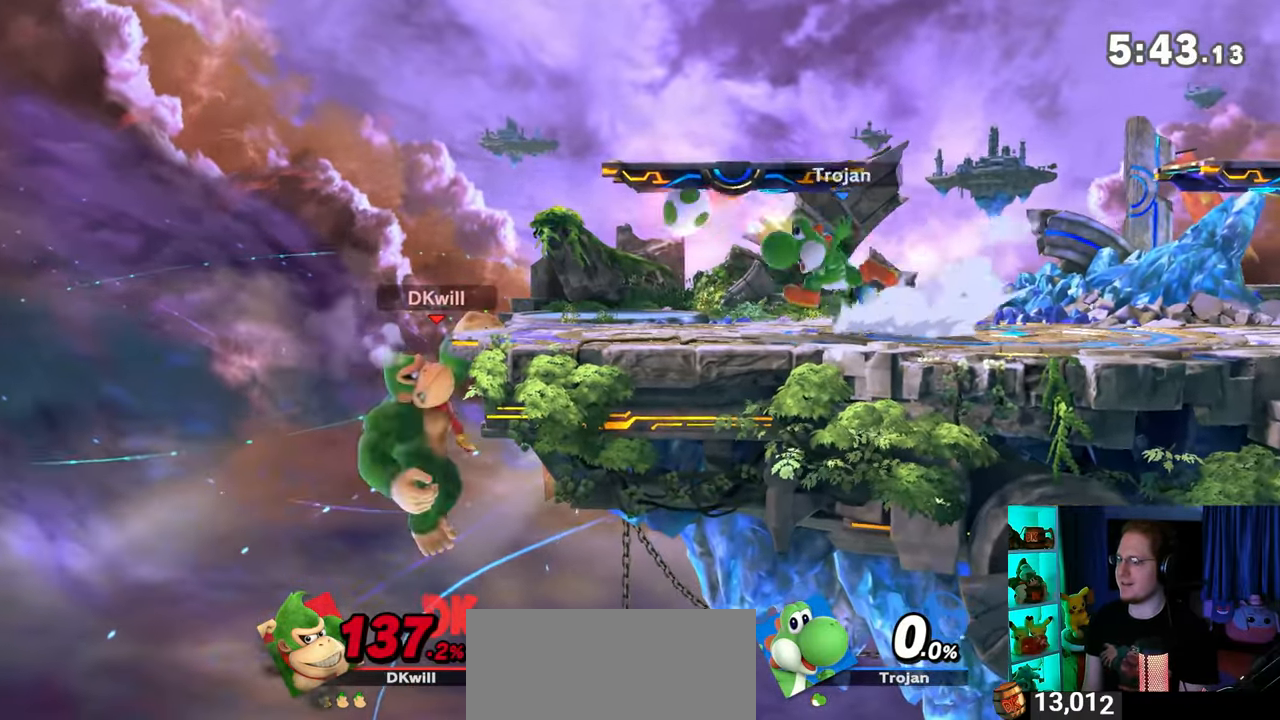
{"buttons": [], "left_stick": "center", "right_stick": "center", "events": [[33, "left_stick", "right"], [450, "left_stick", "center"]]}
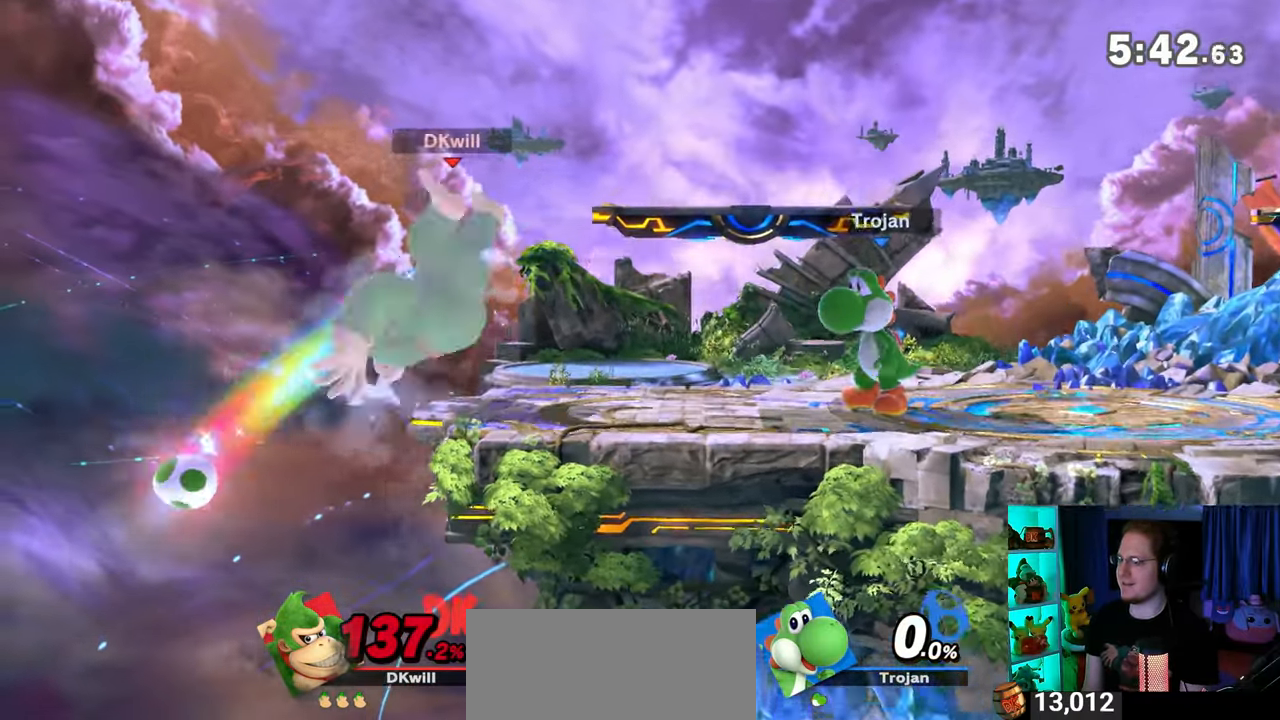
{"buttons": ["R1"], "left_stick": "center", "right_stick": "center", "events": [[100, "R1", "down"]]}
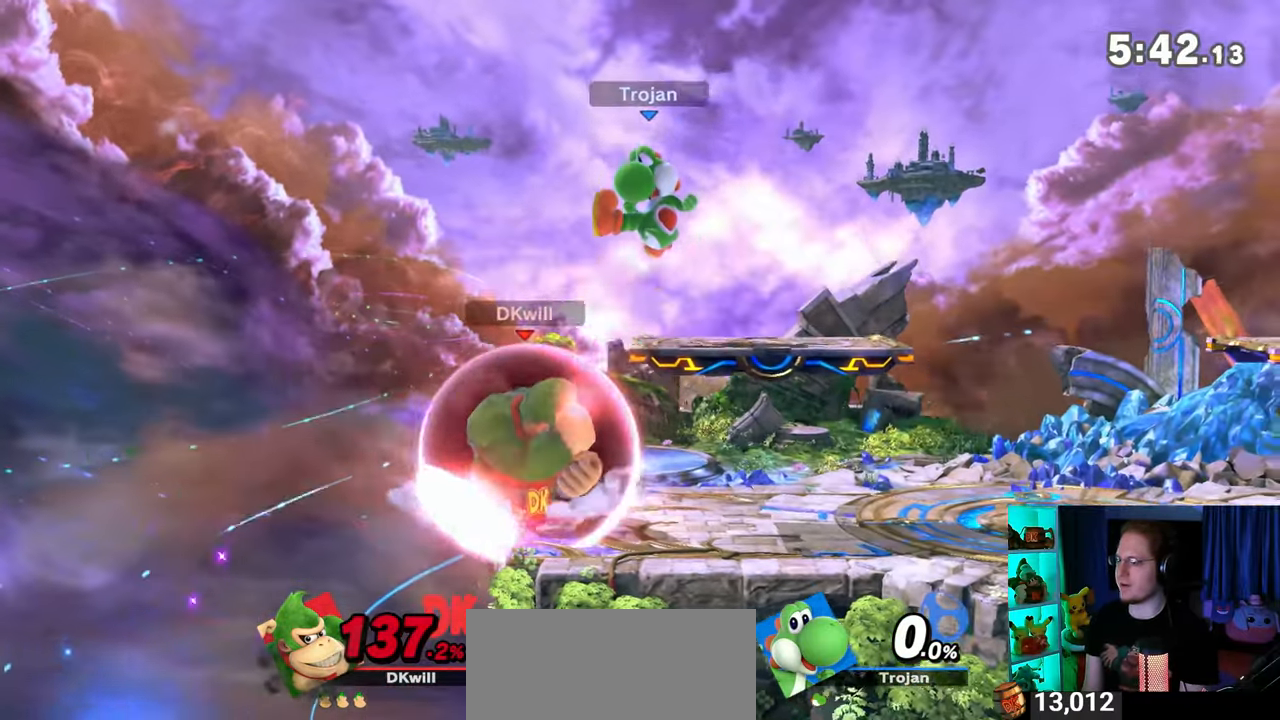
{"buttons": ["R1"], "left_stick": "center", "right_stick": "center", "events": [[250, "Y", "down"], [467, "Y", "up"]]}
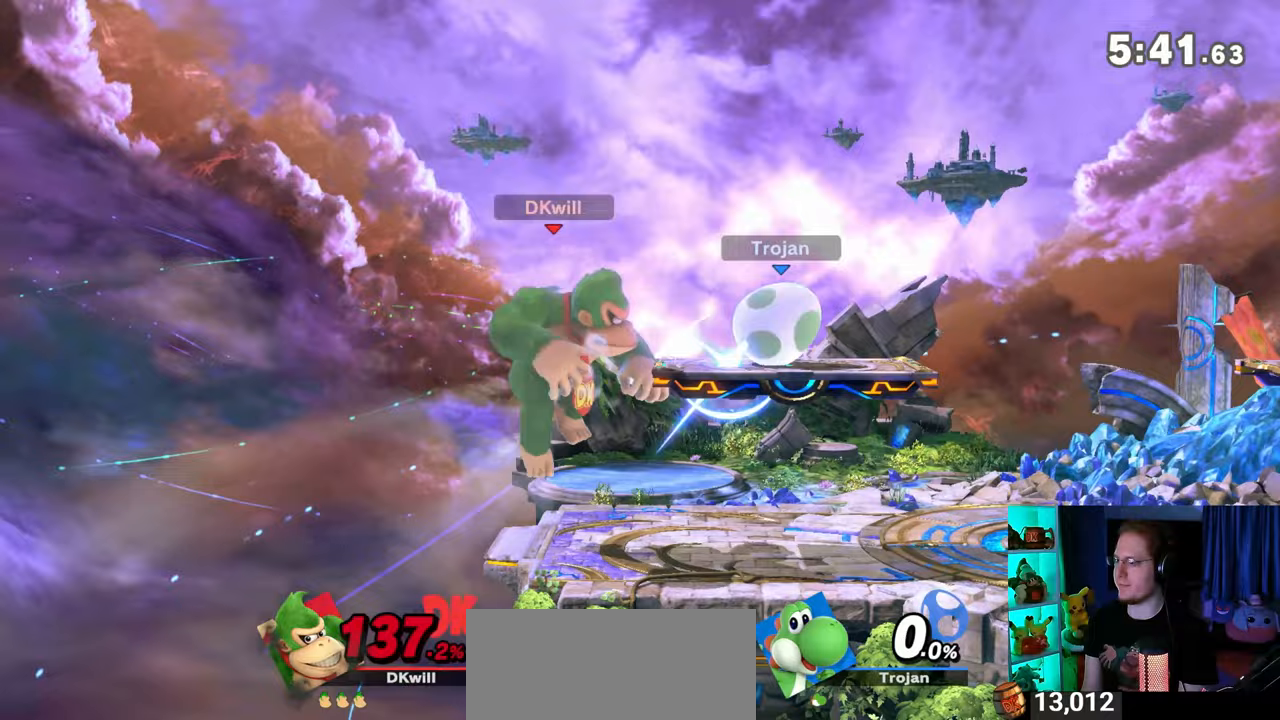
{"buttons": [], "left_stick": "center", "right_stick": "center", "events": [[100, "R1", "up"], [183, "left_stick", "down"], [383, "left_stick", "center"]]}
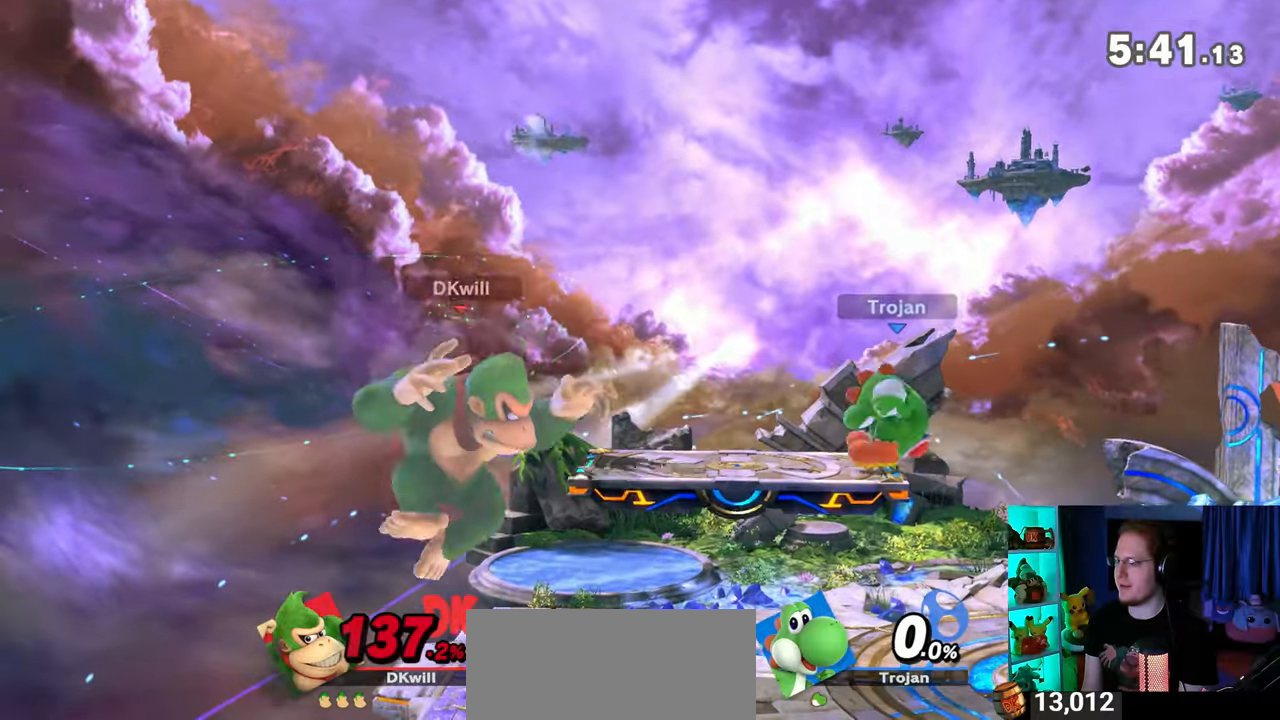
{"buttons": [], "left_stick": "right", "right_stick": "center", "events": [[17, "left_stick", "right"], [133, "A", "down"], [167, "A", "up"], [283, "A", "down"], [500, "A", "up"]]}
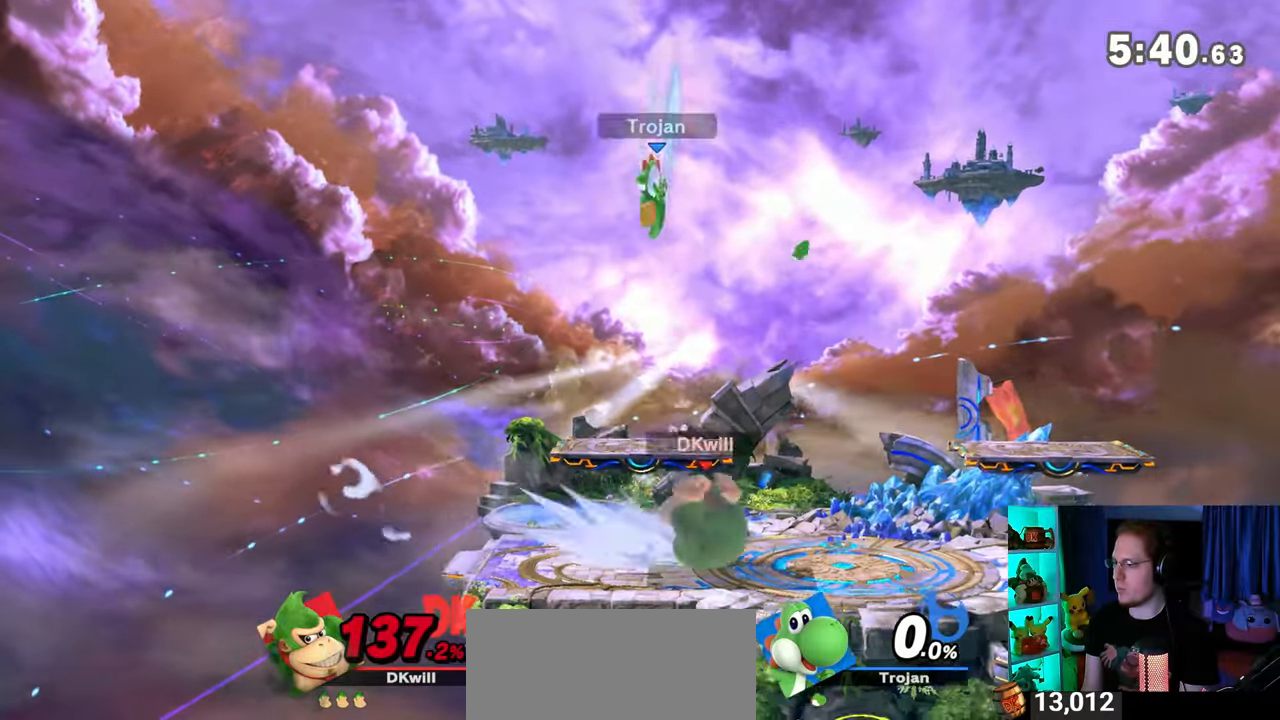
{"buttons": [], "left_stick": "left", "right_stick": "center", "events": [[167, "left_stick", "center"], [317, "left_stick", "left"], [383, "right_stick", "left"], [450, "right_stick", "center"]]}
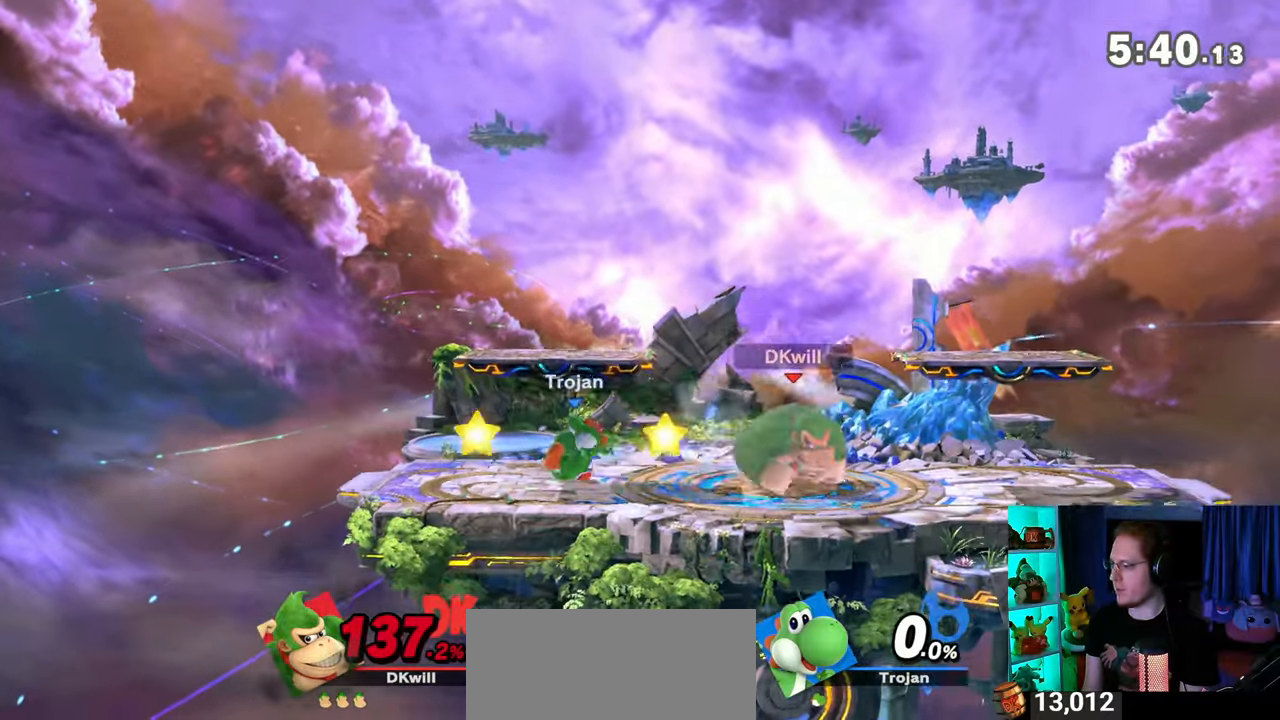
{"buttons": [], "left_stick": "center", "right_stick": "center", "events": [[67, "Y", "down"], [417, "Y", "up"], [483, "left_stick", "center"]]}
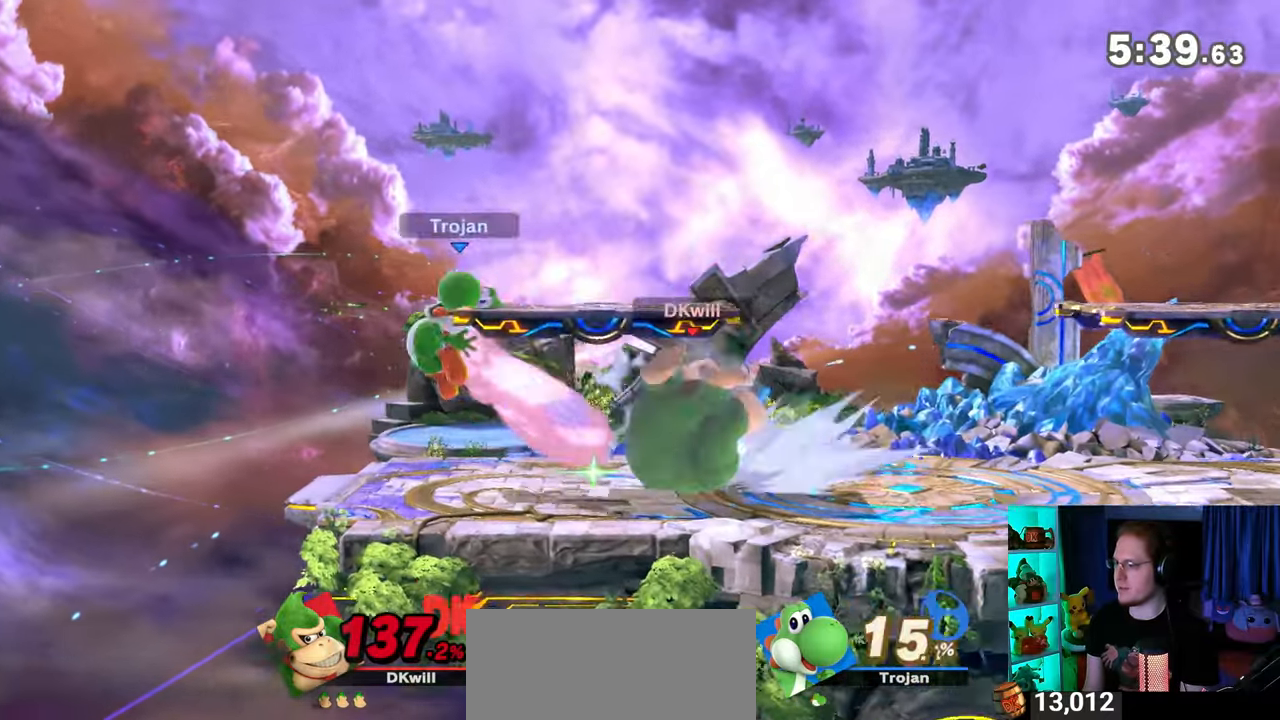
{"buttons": [], "left_stick": "left", "right_stick": "center", "events": [[167, "left_stick", "left"], [217, "right_stick", "down-right"], [283, "Z", "down"], [317, "Z", "up"], [317, "right_stick", "center"]]}
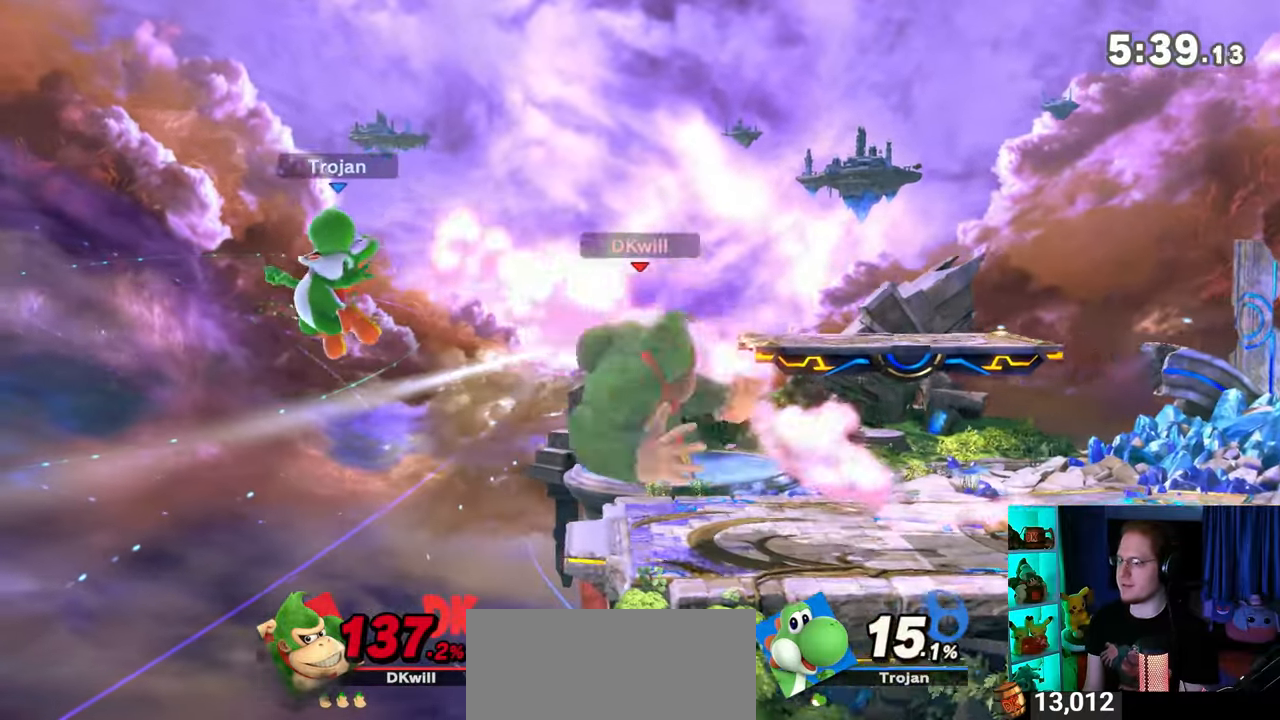
{"buttons": [], "left_stick": "right", "right_stick": "center", "events": [[233, "left_stick", "center"], [350, "left_stick", "right"]]}
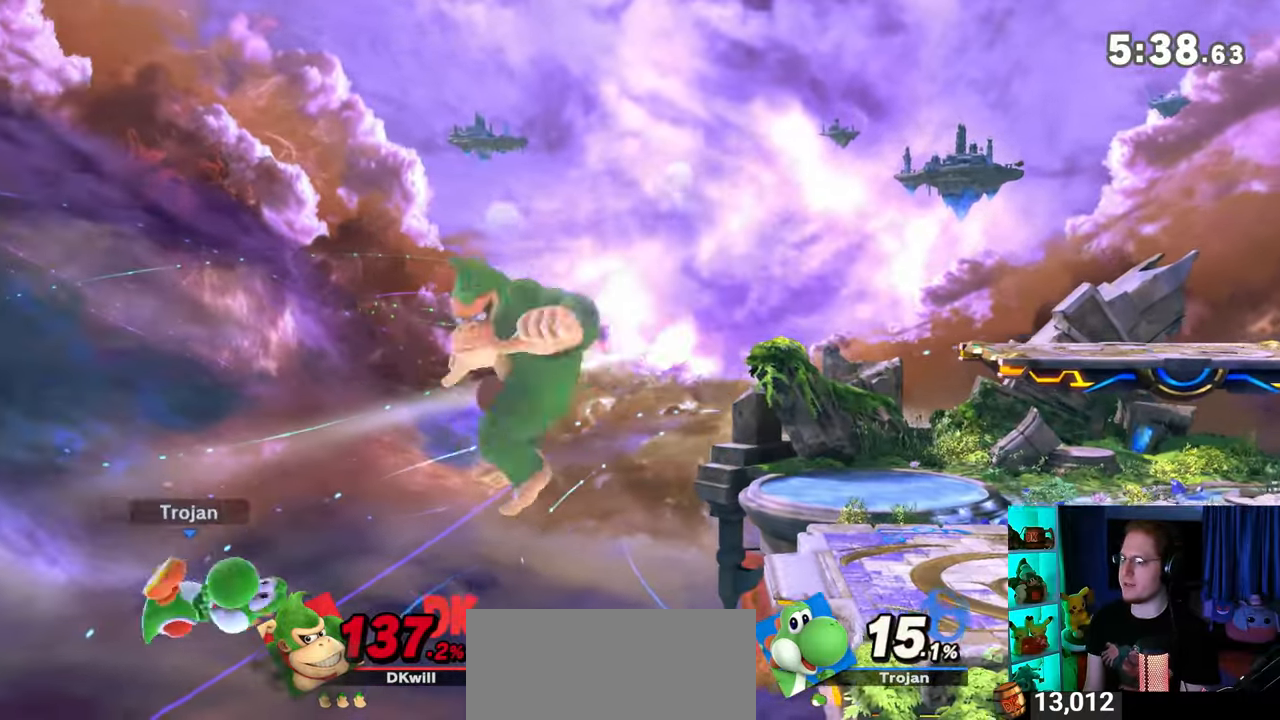
{"buttons": ["A"], "left_stick": "up-right", "right_stick": "center", "events": [[33, "Y", "down"], [133, "Y", "up"], [233, "left_stick", "center"], [350, "A", "down"], [417, "left_stick", "up-right"]]}
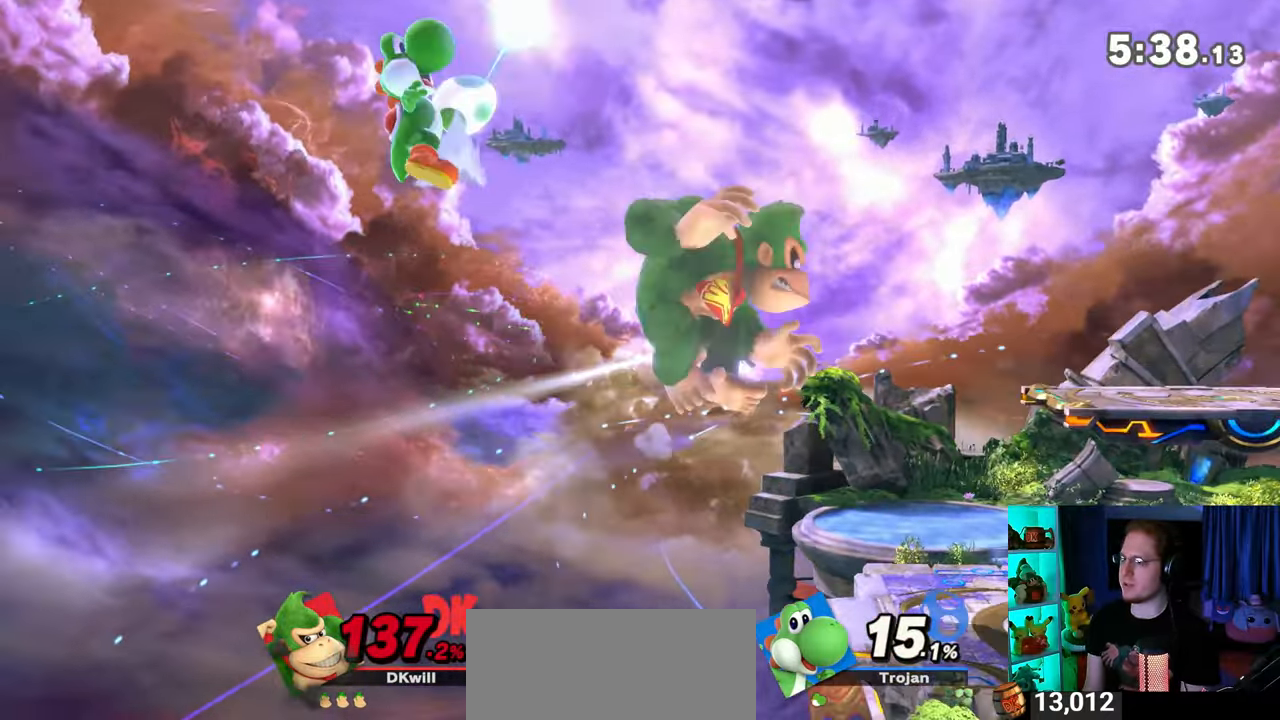
{"buttons": [], "left_stick": "right", "right_stick": "center", "events": [[133, "A", "up"], [167, "left_stick", "down-right"], [317, "left_stick", "center"], [450, "left_stick", "right"]]}
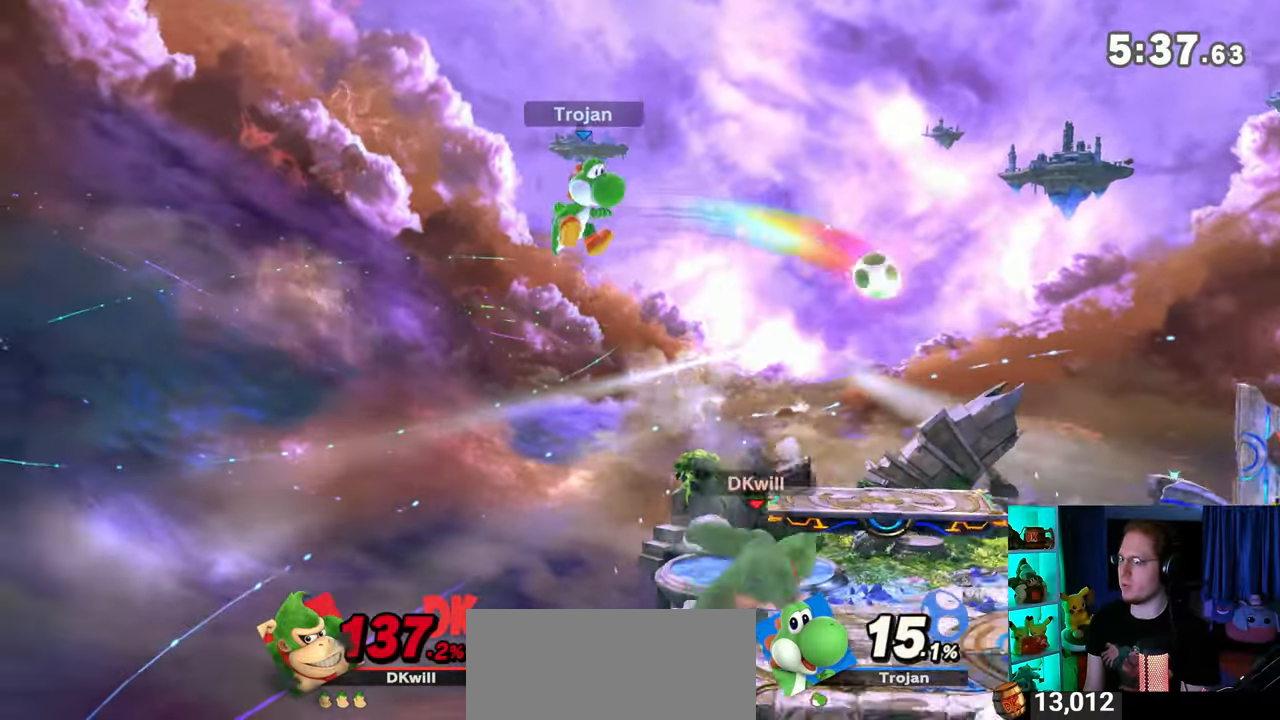
{"buttons": ["A"], "left_stick": "left", "right_stick": "center", "events": [[167, "Y", "down"], [183, "A", "down"], [183, "left_stick", "left"], [250, "Y", "up"]]}
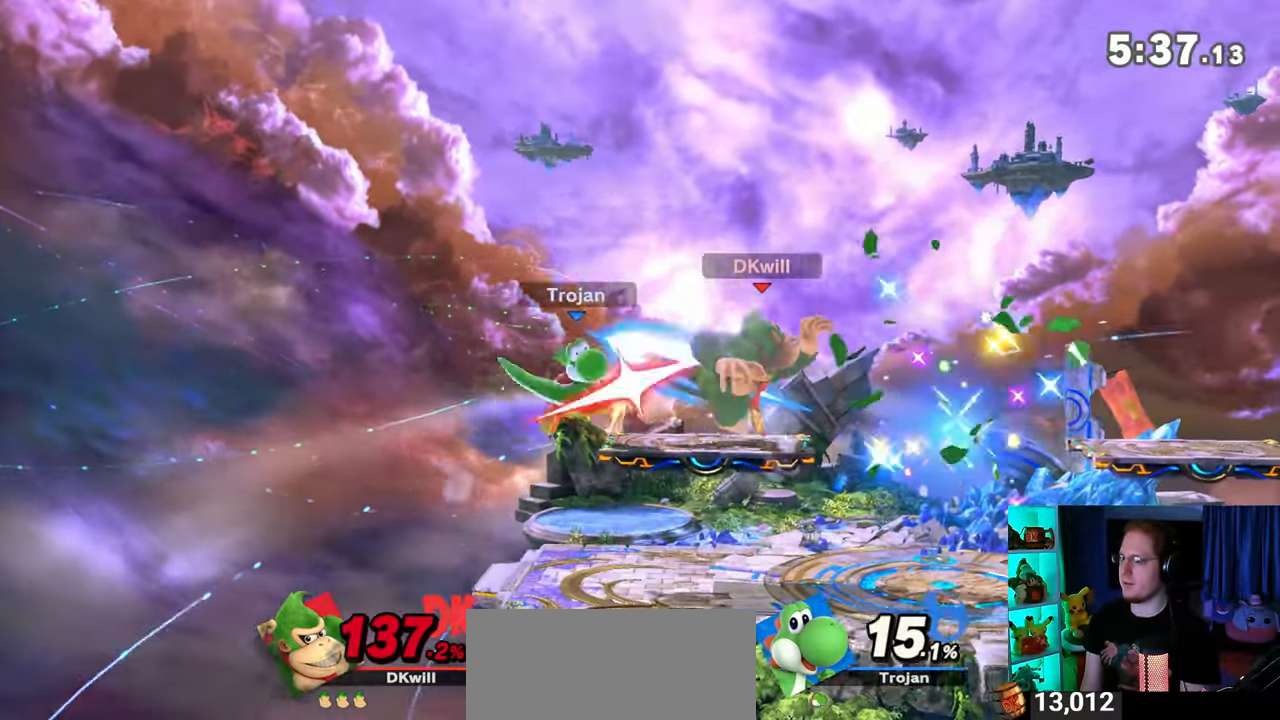
{"buttons": ["A"], "left_stick": "center", "right_stick": "center", "events": [[100, "A", "up"], [467, "left_stick", "center"], [500, "A", "down"]]}
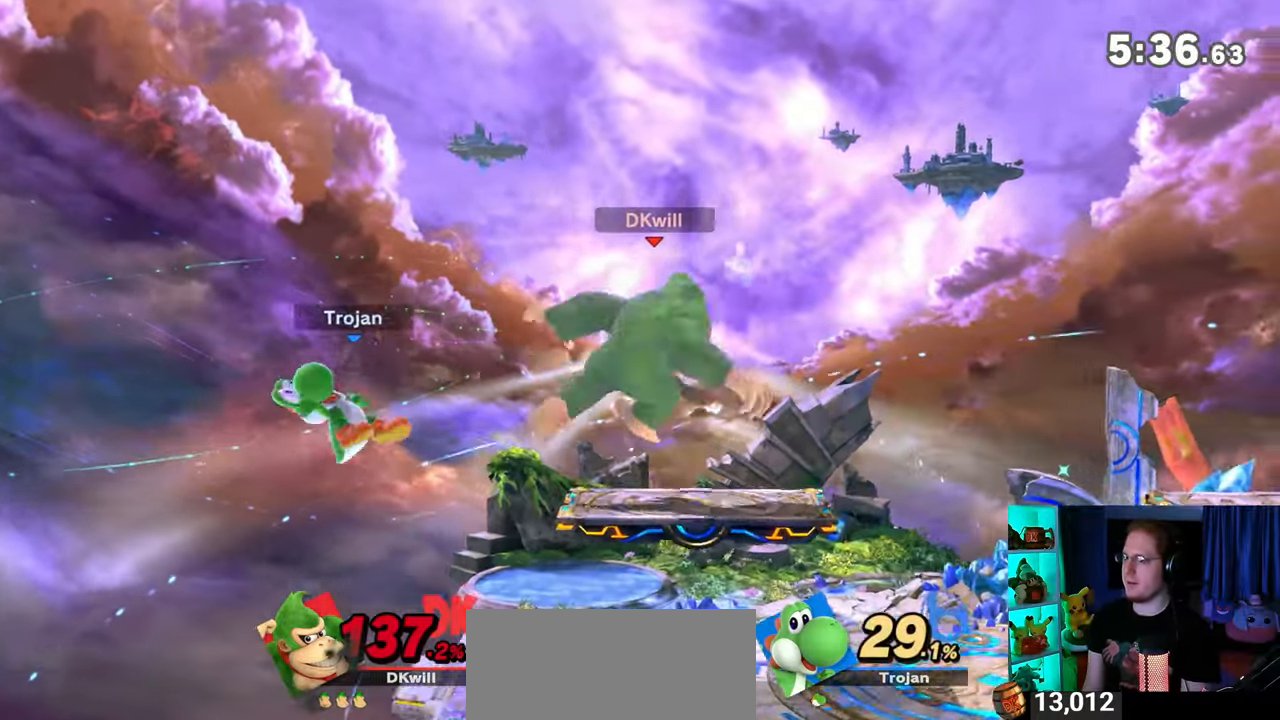
{"buttons": [], "left_stick": "center", "right_stick": "center", "events": [[67, "A", "up"], [233, "left_stick", "left"], [450, "left_stick", "center"]]}
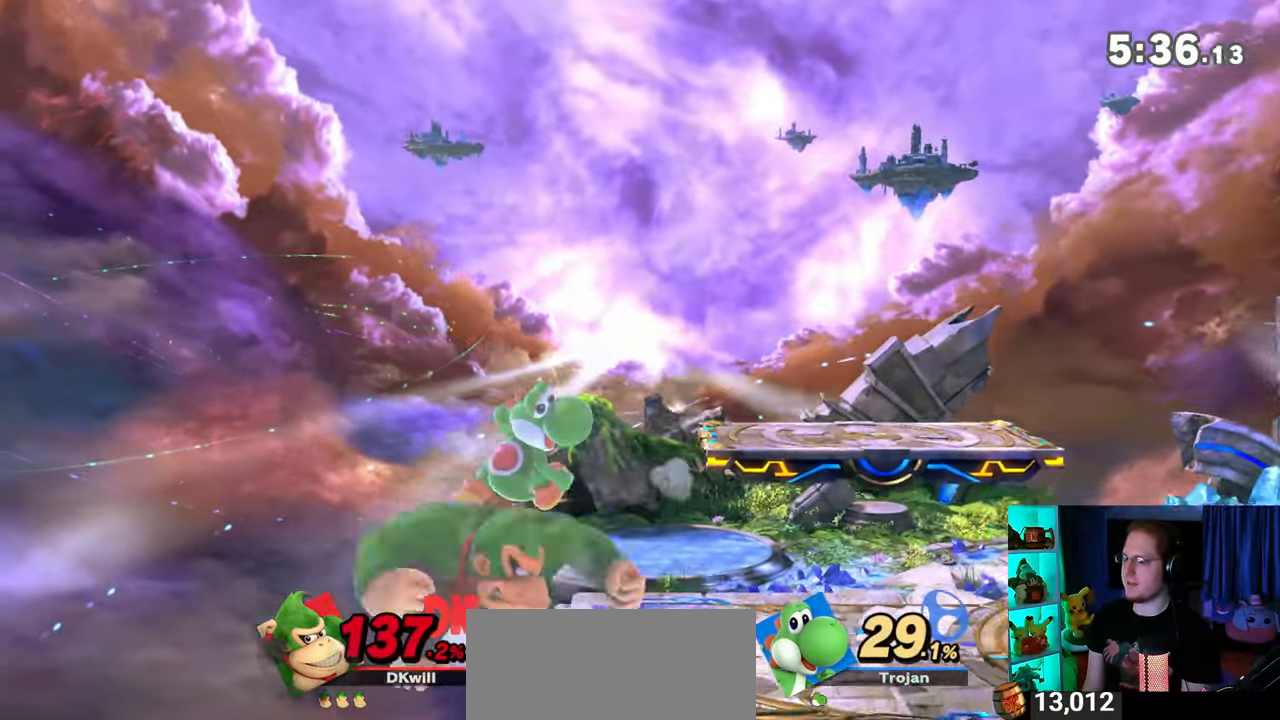
{"buttons": [], "left_stick": "right", "right_stick": "center", "events": [[167, "Y", "down"], [233, "Y", "up"], [250, "left_stick", "right"]]}
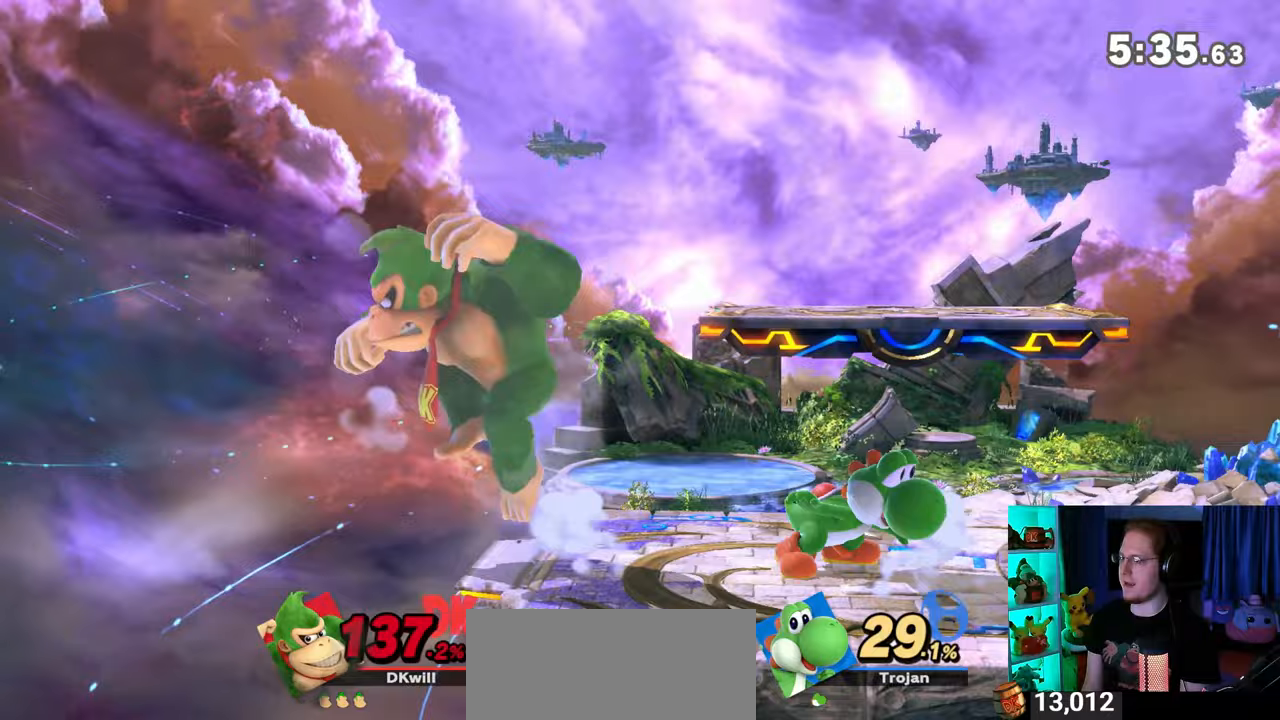
{"buttons": ["A"], "left_stick": "right", "right_stick": "center", "events": [[133, "A", "down"], [167, "left_stick", "down-right"], [217, "A", "up"], [317, "left_stick", "right"], [483, "A", "down"]]}
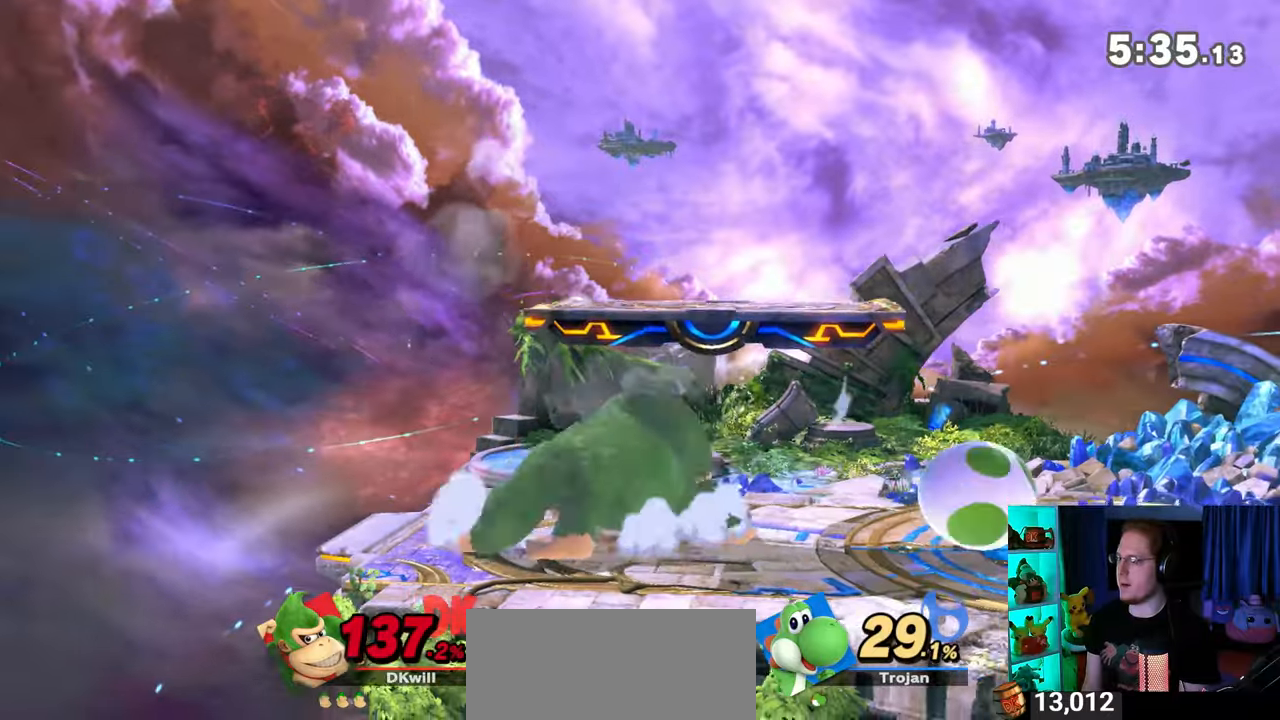
{"buttons": [], "left_stick": "center", "right_stick": "center", "events": [[67, "A", "up"], [133, "A", "down"], [167, "A", "up"], [267, "A", "down"], [417, "A", "up"], [500, "left_stick", "center"]]}
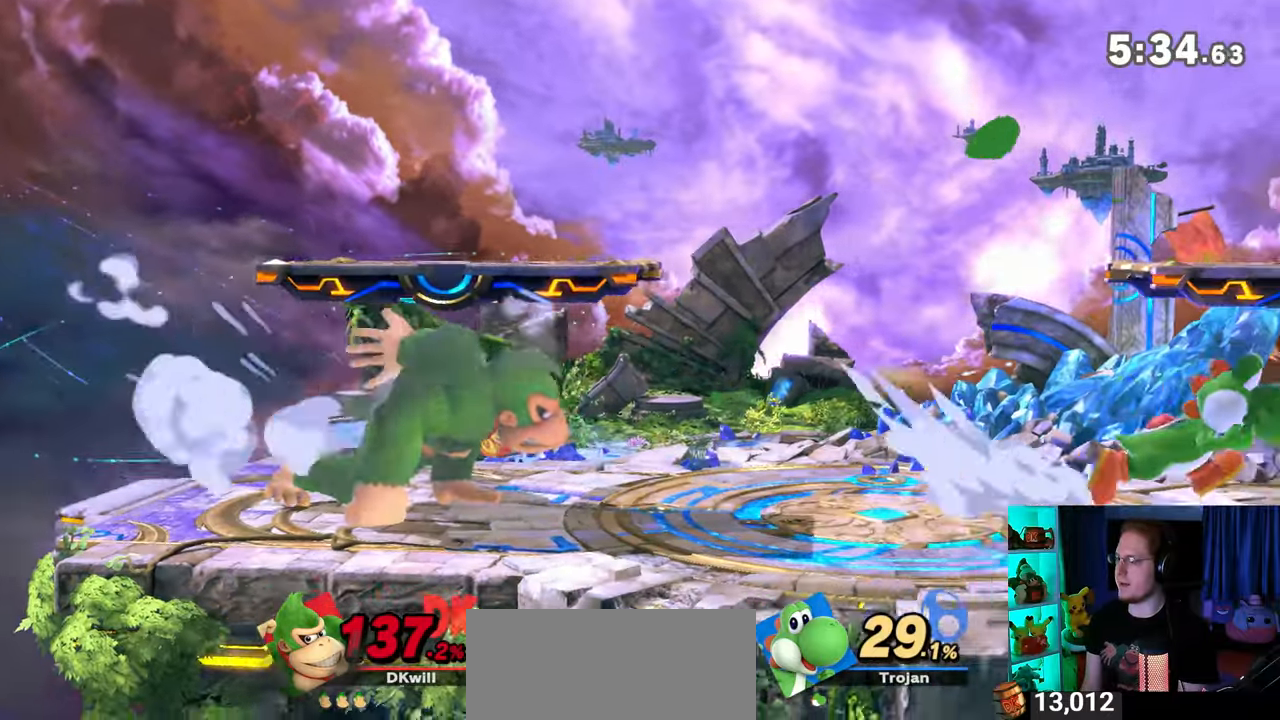
{"buttons": [], "left_stick": "right", "right_stick": "center", "events": [[67, "left_stick", "left"], [200, "left_stick", "center"], [317, "left_stick", "right"]]}
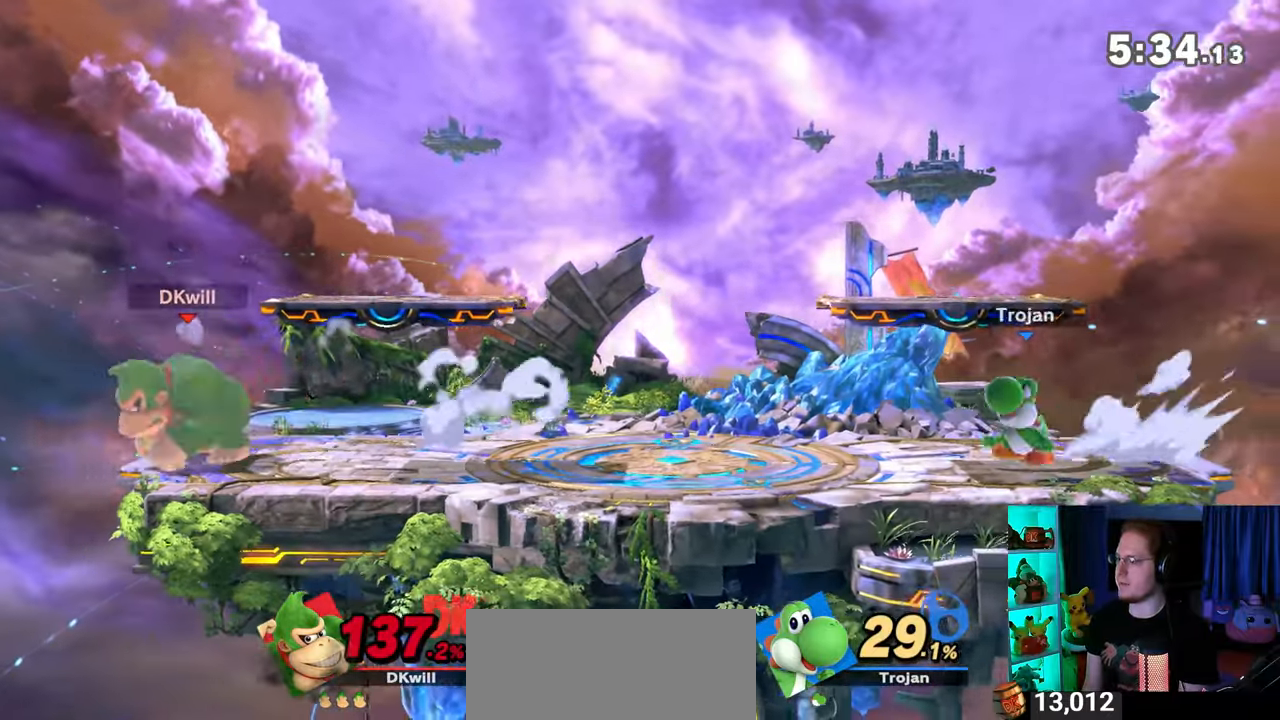
{"buttons": ["A"], "left_stick": "left", "right_stick": "center", "events": [[167, "left_stick", "center"], [250, "Y", "down"], [283, "left_stick", "right"], [317, "A", "down"], [317, "Y", "up"], [383, "left_stick", "left"]]}
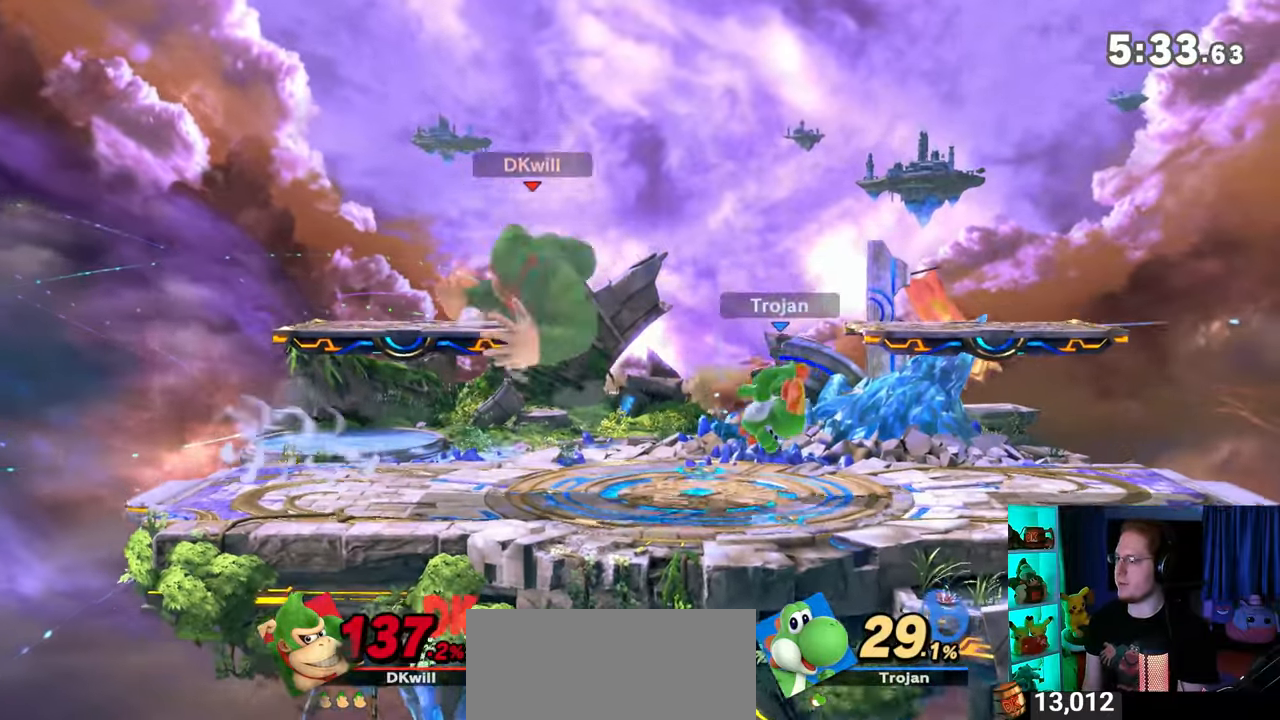
{"buttons": [], "left_stick": "down", "right_stick": "center", "events": [[33, "left_stick", "right"], [100, "A", "up"], [183, "left_stick", "center"], [217, "A", "down"], [283, "left_stick", "left"], [350, "A", "up"], [350, "left_stick", "down-left"], [483, "left_stick", "down"]]}
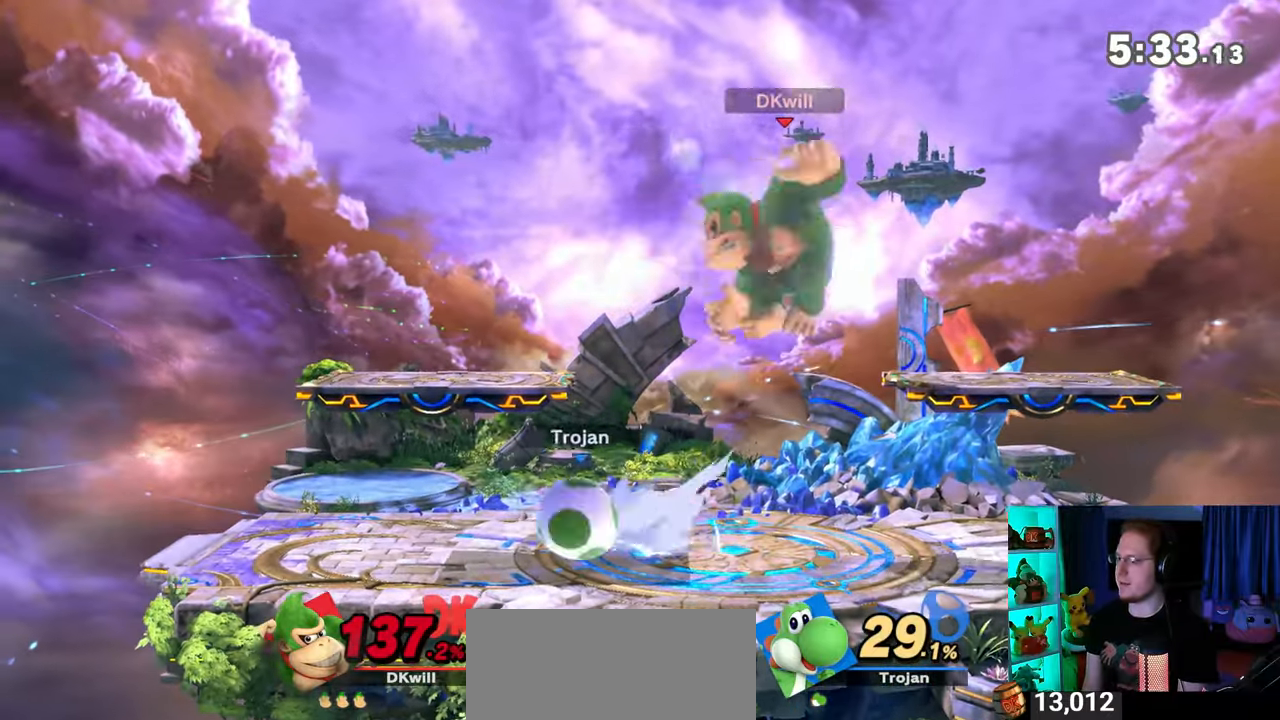
{"buttons": [], "left_stick": "down", "right_stick": "center", "events": [[250, "A", "down"], [350, "A", "up"]]}
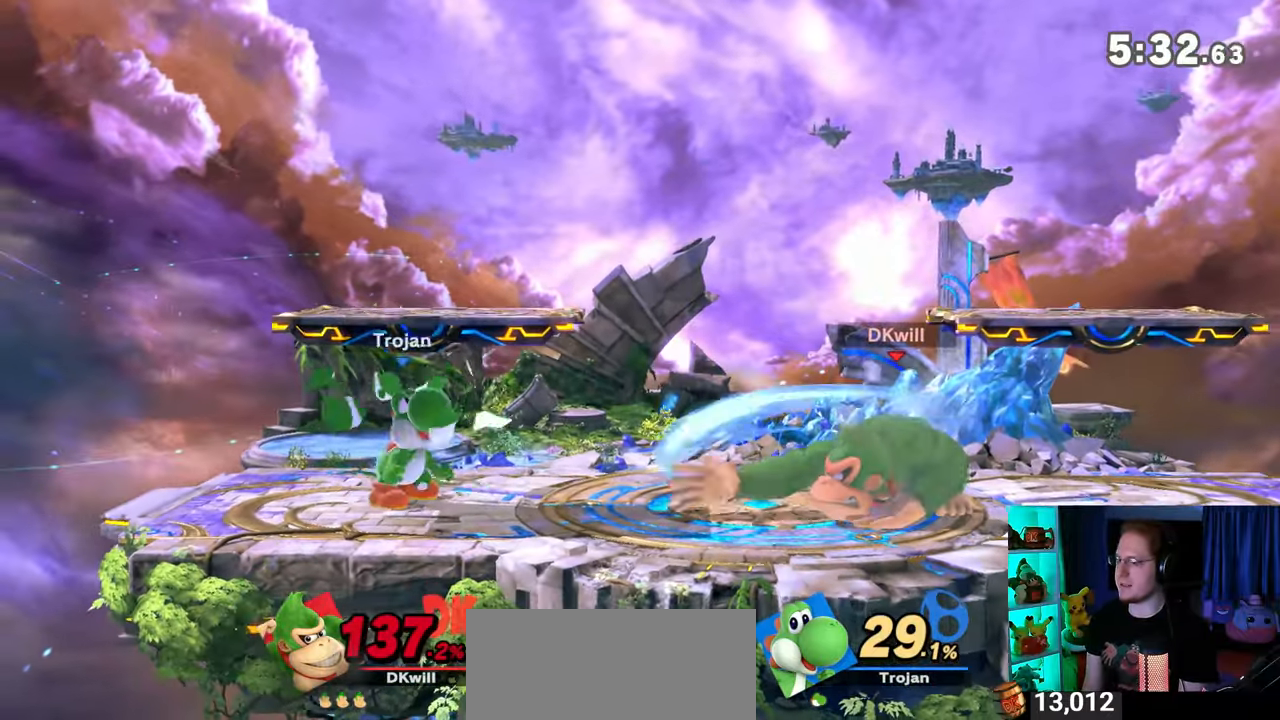
{"buttons": [], "left_stick": "right", "right_stick": "center", "events": [[33, "left_stick", "center"], [200, "Y", "down"], [233, "A", "down"], [233, "Y", "up"], [283, "A", "up"], [283, "left_stick", "right"]]}
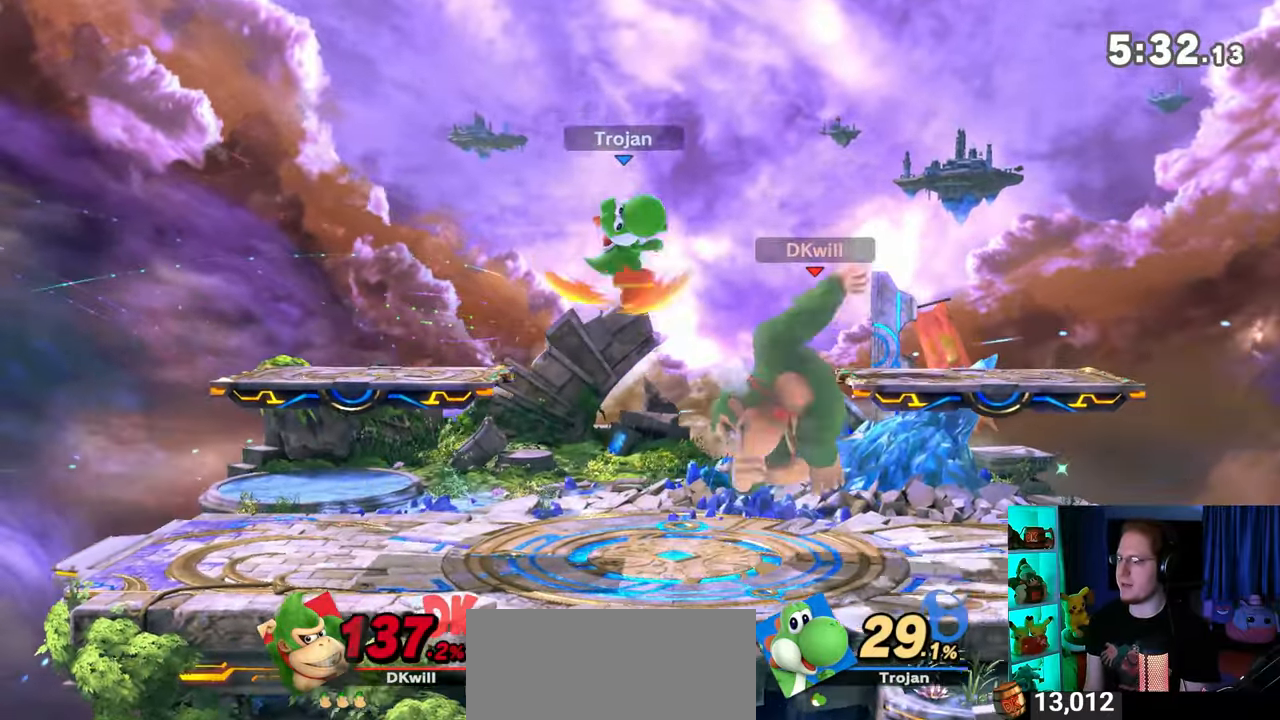
{"buttons": [], "left_stick": "center", "right_stick": "center", "events": [[17, "left_stick", "up-right"], [350, "left_stick", "center"]]}
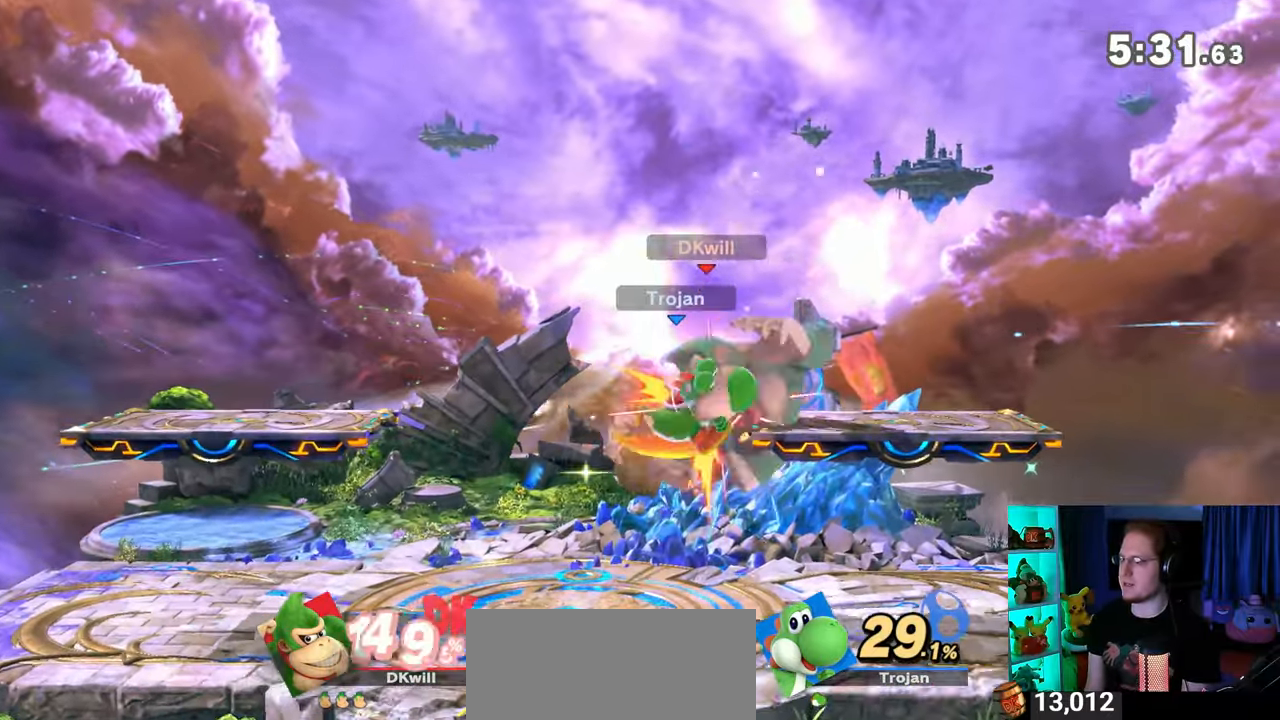
{"buttons": ["Y"], "left_stick": "down-left", "right_stick": "center", "events": [[17, "left_stick", "up-left"], [33, "Y", "down"], [67, "Y", "up"], [67, "left_stick", "right"], [167, "Y", "down"], [167, "left_stick", "up-left"], [217, "left_stick", "right"], [250, "Y", "up"], [283, "Y", "down"], [283, "left_stick", "left"], [383, "left_stick", "down-left"], [417, "Y", "up"], [483, "Y", "down"]]}
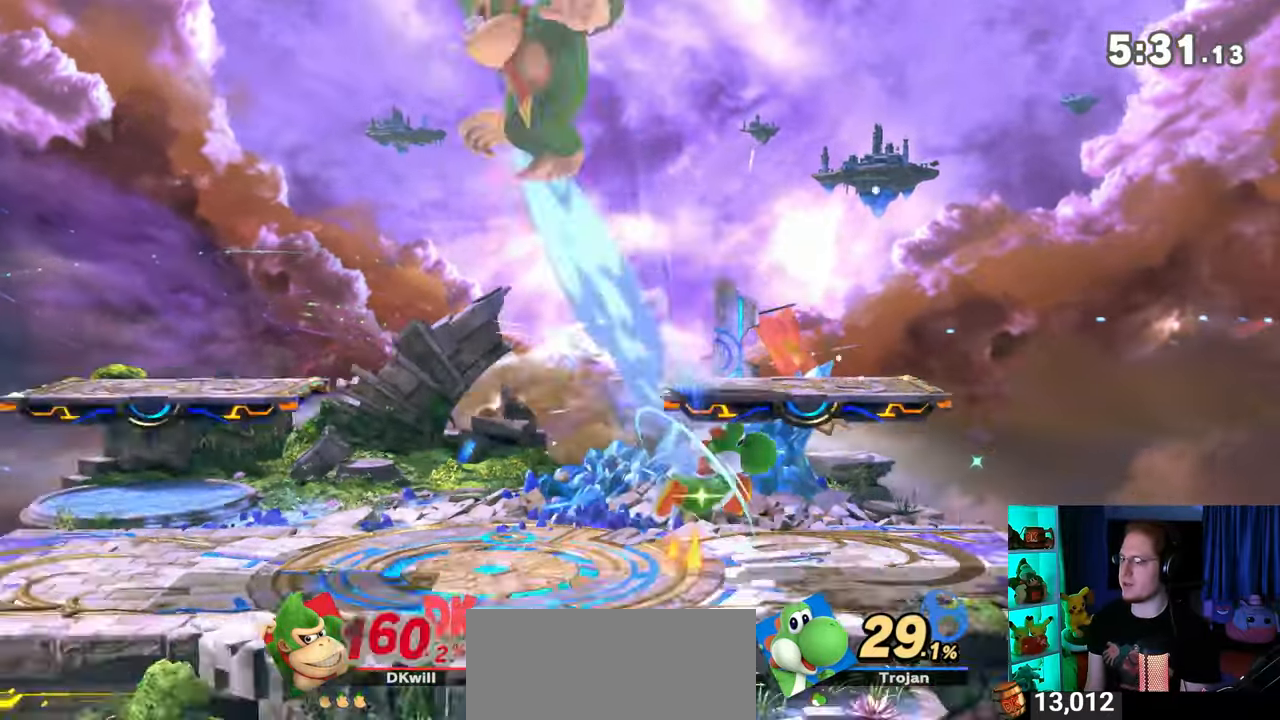
{"buttons": [], "left_stick": "center", "right_stick": "center", "events": [[67, "Y", "up"], [350, "left_stick", "center"]]}
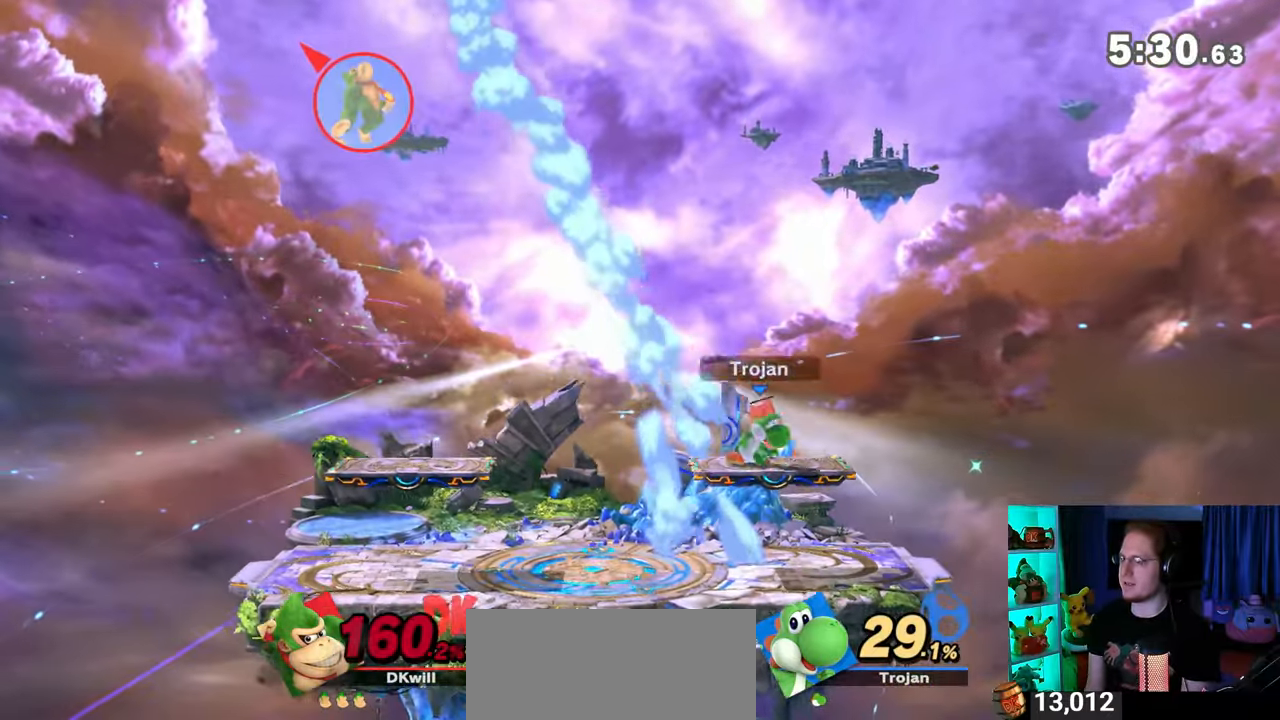
{"buttons": [], "left_stick": "left", "right_stick": "center", "events": [[417, "left_stick", "left"]]}
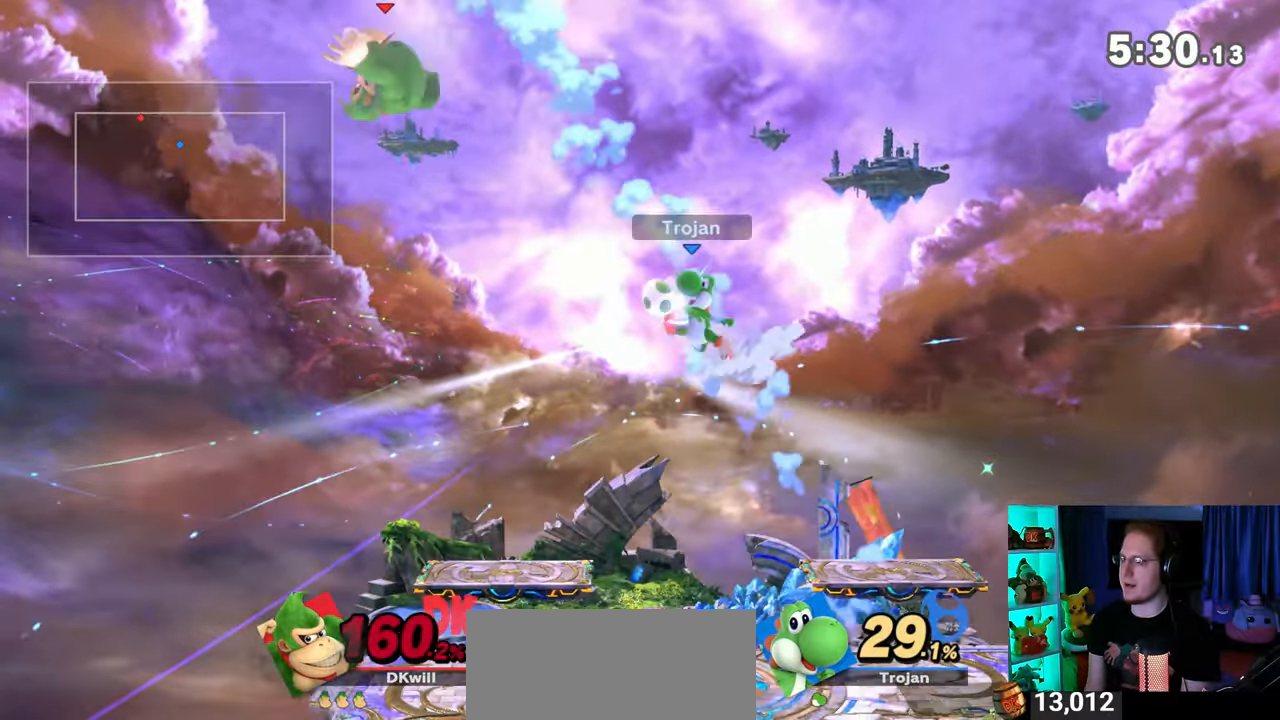
{"buttons": [], "left_stick": "left", "right_stick": "center", "events": []}
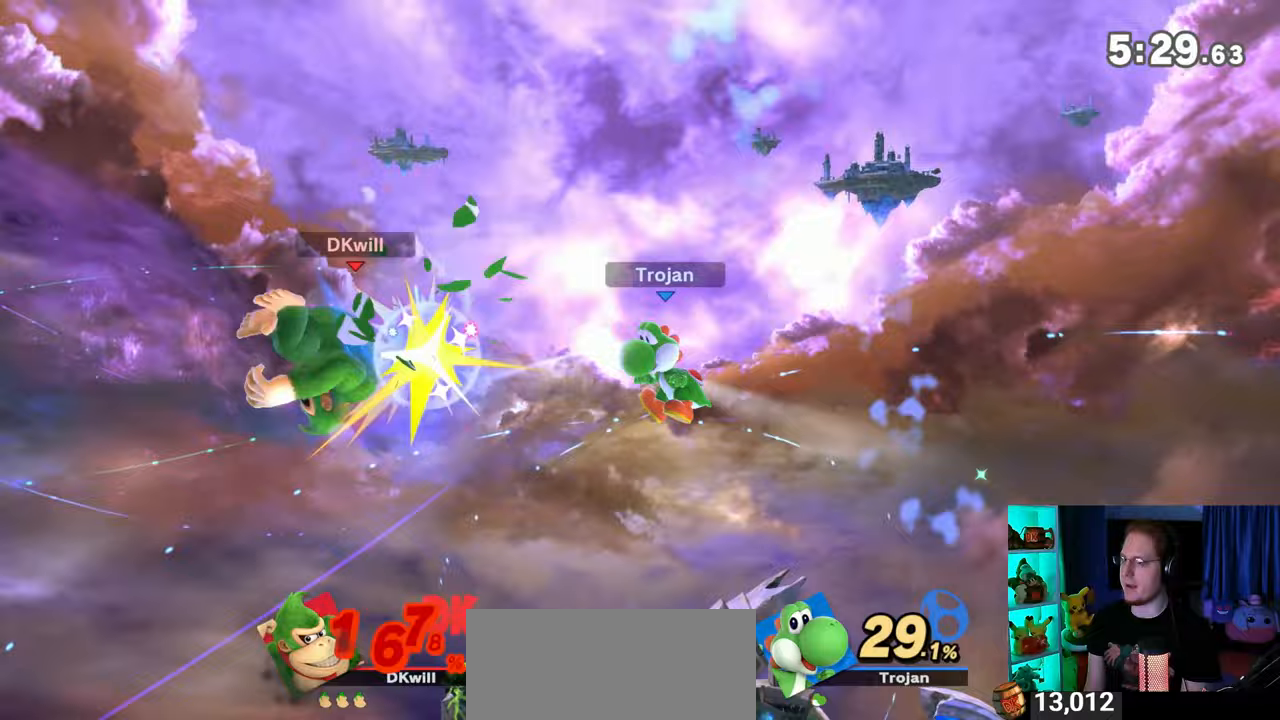
{"buttons": [], "left_stick": "center", "right_stick": "center", "events": [[167, "left_stick", "center"]]}
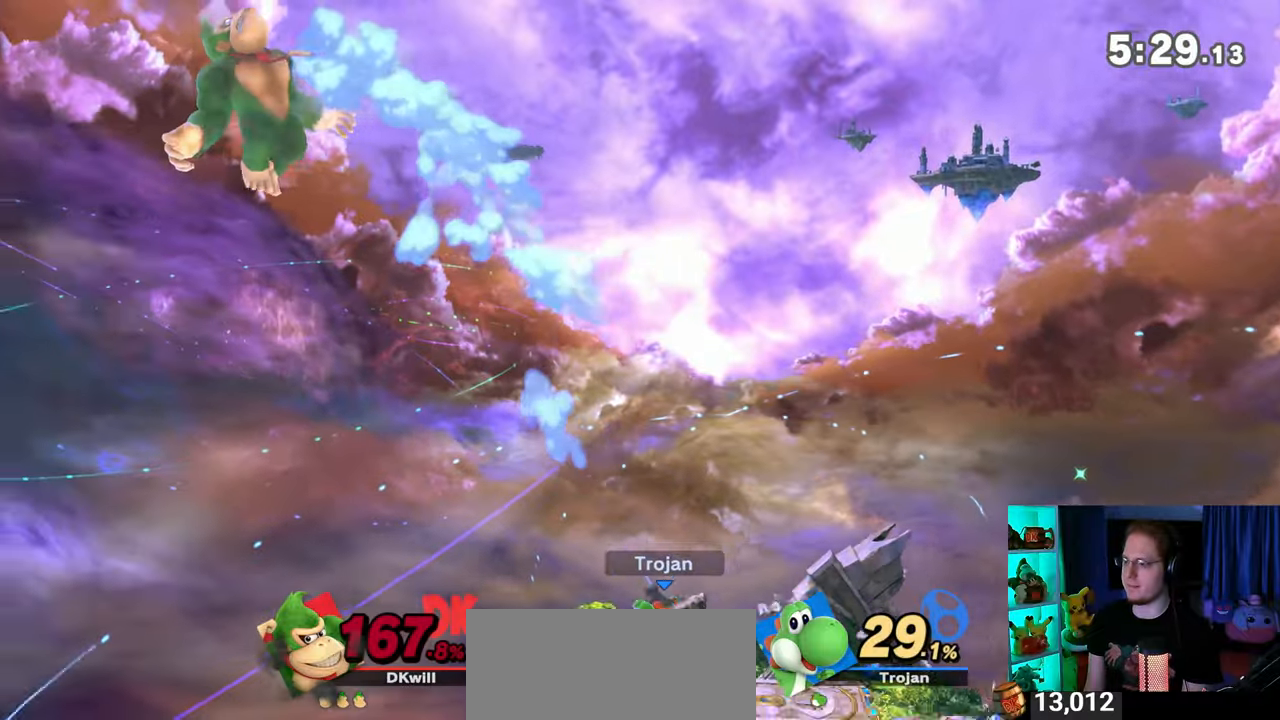
{"buttons": [], "left_stick": "center", "right_stick": "center", "events": [[133, "left_stick", "left"], [450, "left_stick", "center"]]}
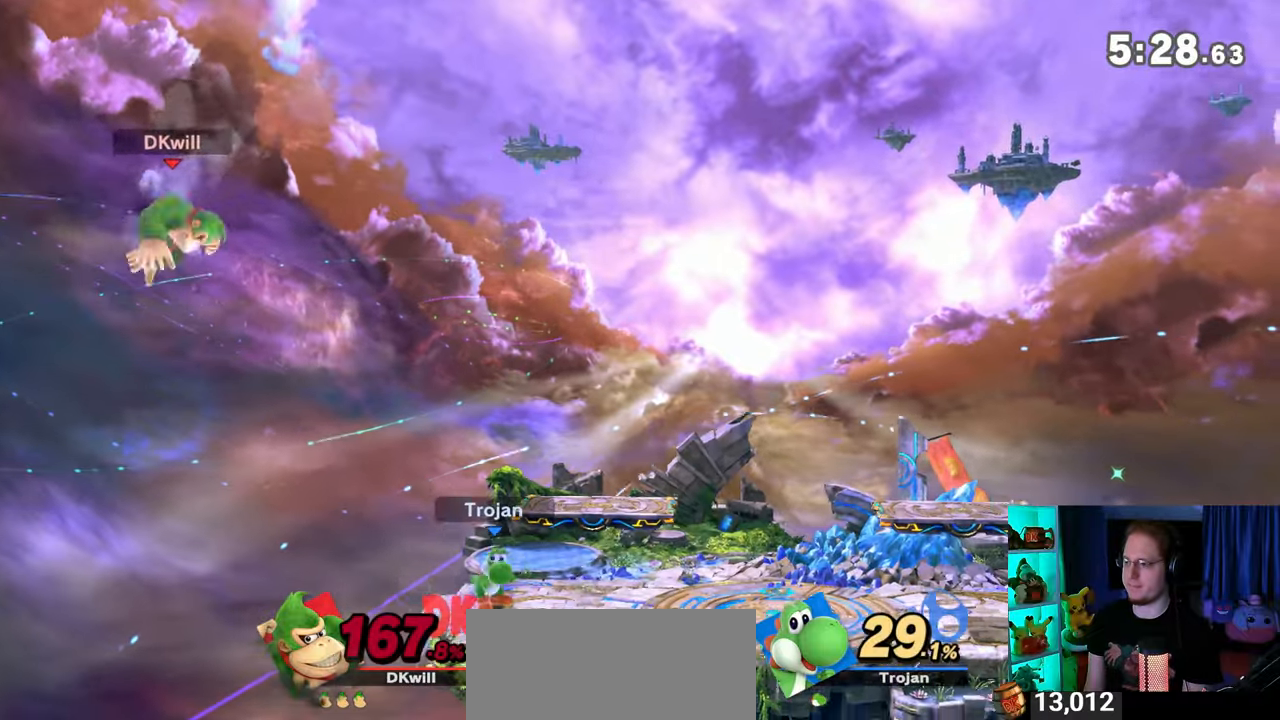
{"buttons": ["Y"], "left_stick": "right", "right_stick": "center", "events": [[33, "left_stick", "right"], [283, "left_stick", "center"], [417, "Y", "down"], [450, "left_stick", "right"]]}